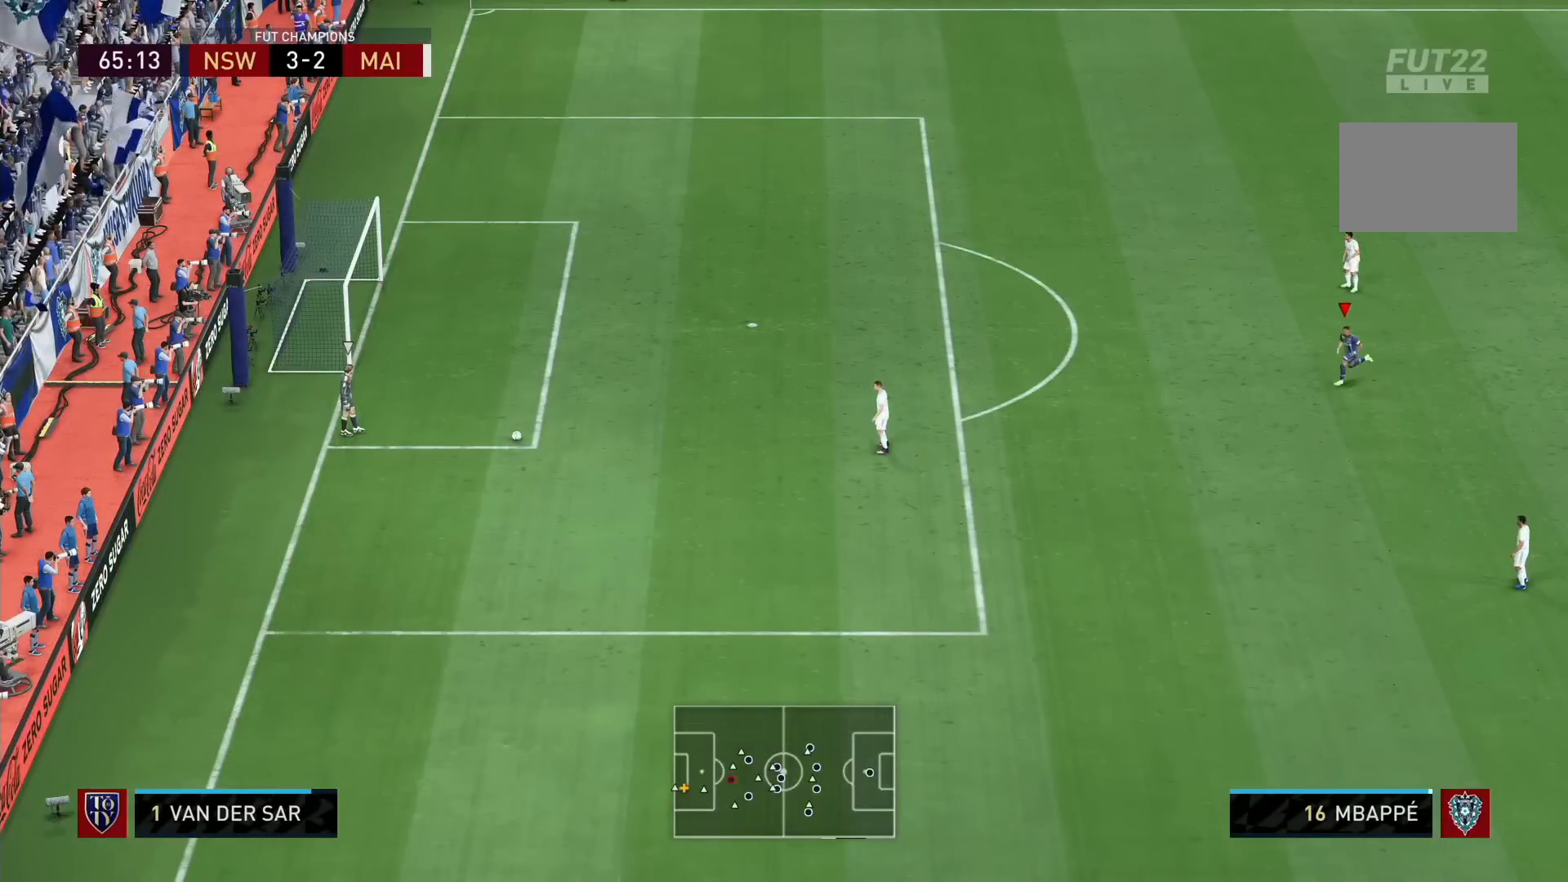
Gameplay with a controller (PlayStation layout); each line is a JSON object with the inputs held at the frame after it (dt_ms = milliseconds from this image to that frame). "events" lists button and stick changes between this image and that frame as [ms after this image, input, new state], when the widget could be followed in between. Not read: L3 R3.
{"dt_ms": 480, "buttons": ["R1"], "left_stick": "down-left", "right_stick": "center", "events": []}
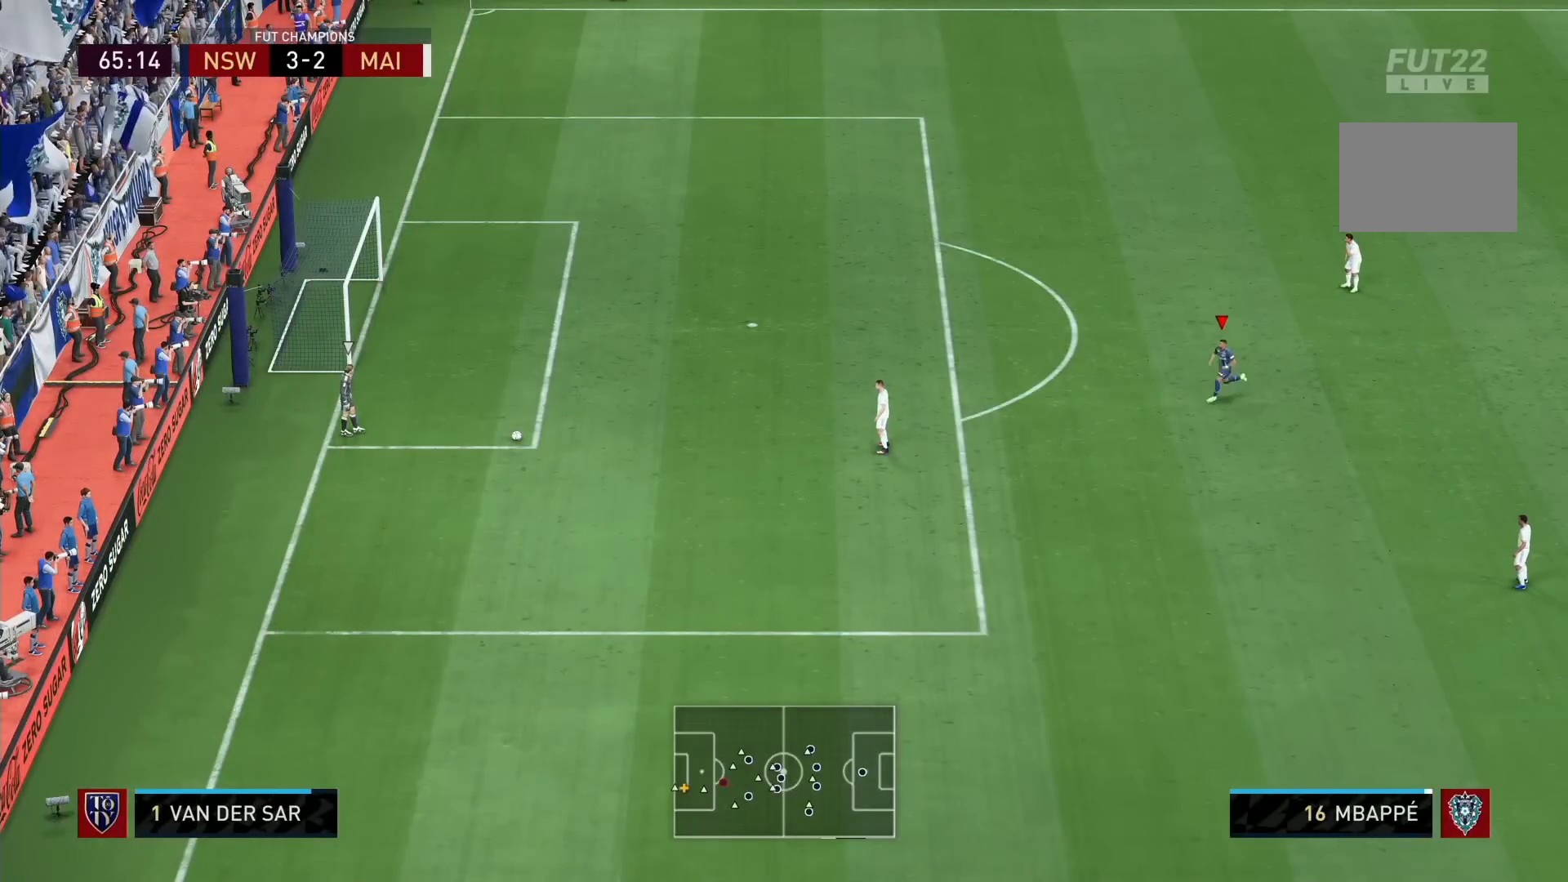
{"dt_ms": 520, "buttons": ["R1"], "left_stick": "down-left", "right_stick": "center", "events": [[240, "right_stick", "down"], [360, "right_stick", "center"]]}
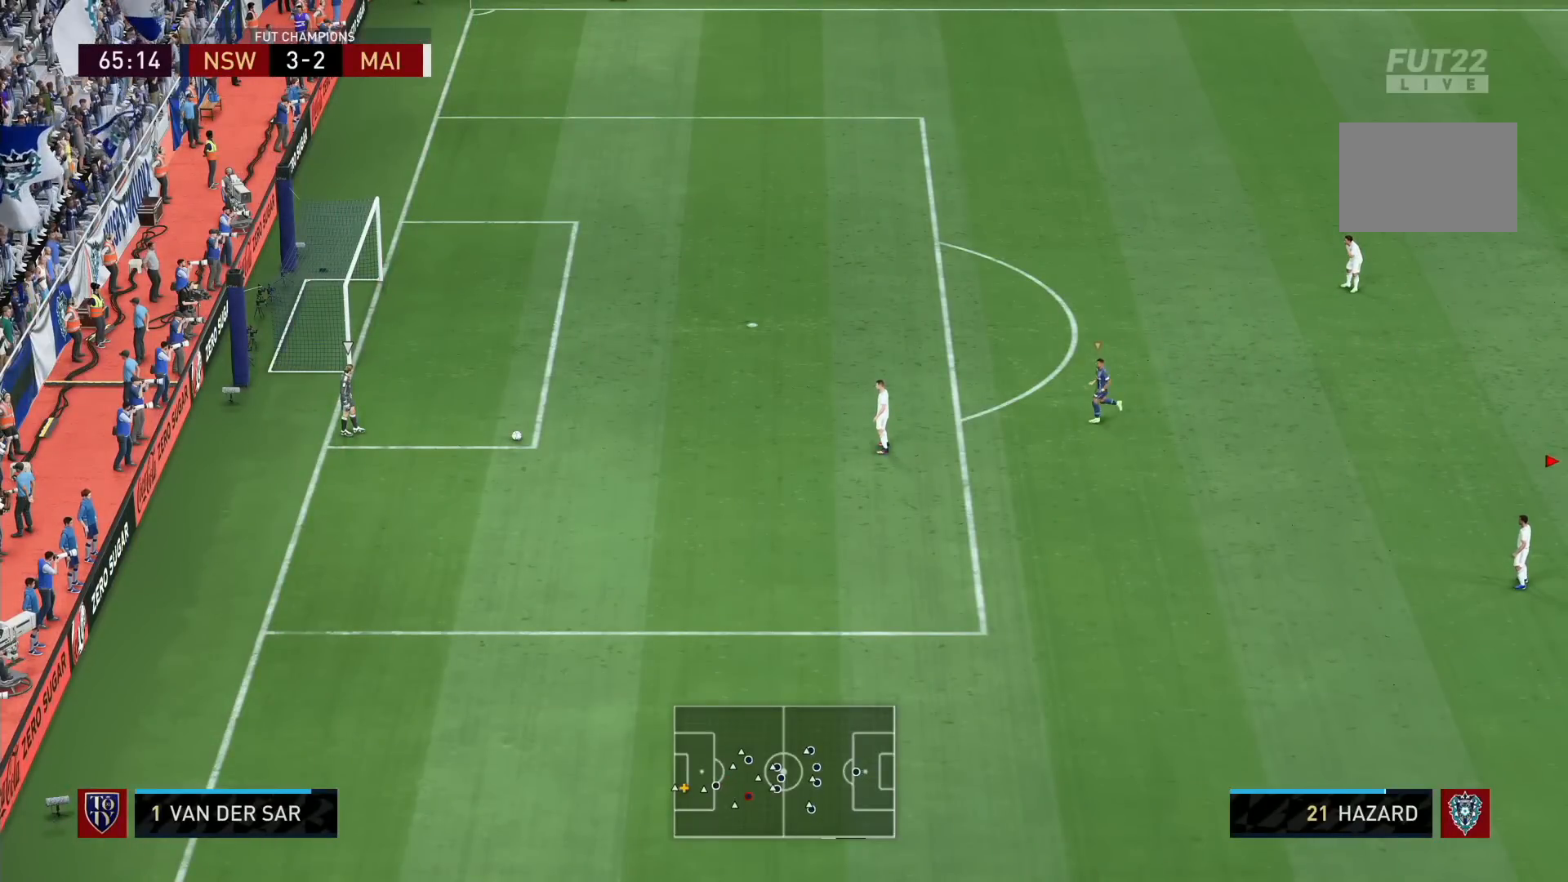
{"dt_ms": 480, "buttons": ["R1"], "left_stick": "down-left", "right_stick": "center", "events": []}
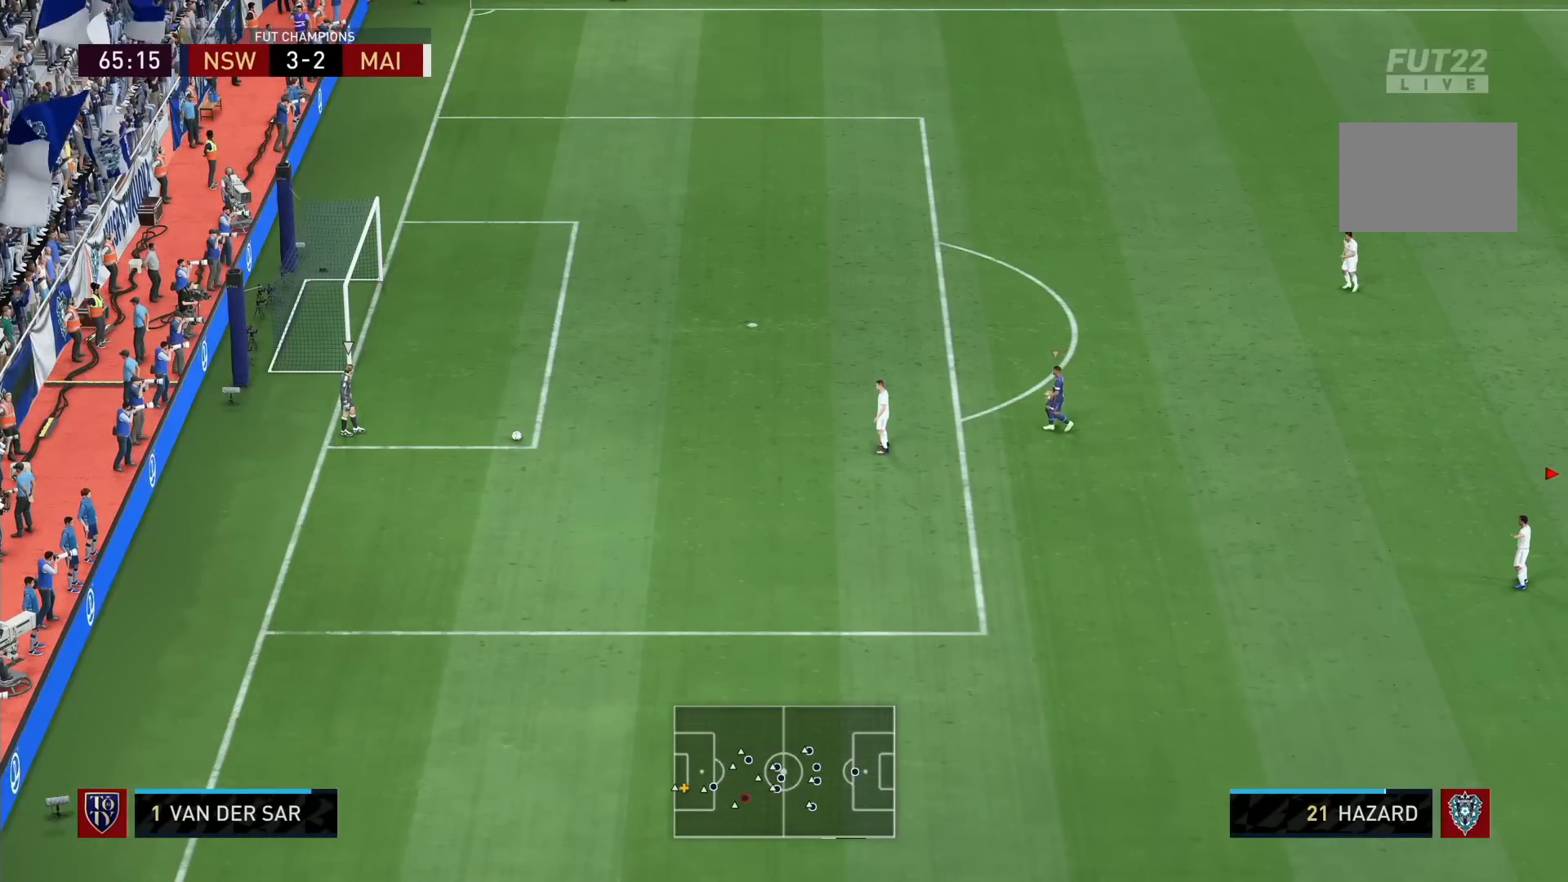
{"dt_ms": 520, "buttons": ["R1"], "left_stick": "down", "right_stick": "center", "events": [[40, "left_stick", "down"], [80, "right_stick", "left"], [240, "right_stick", "center"]]}
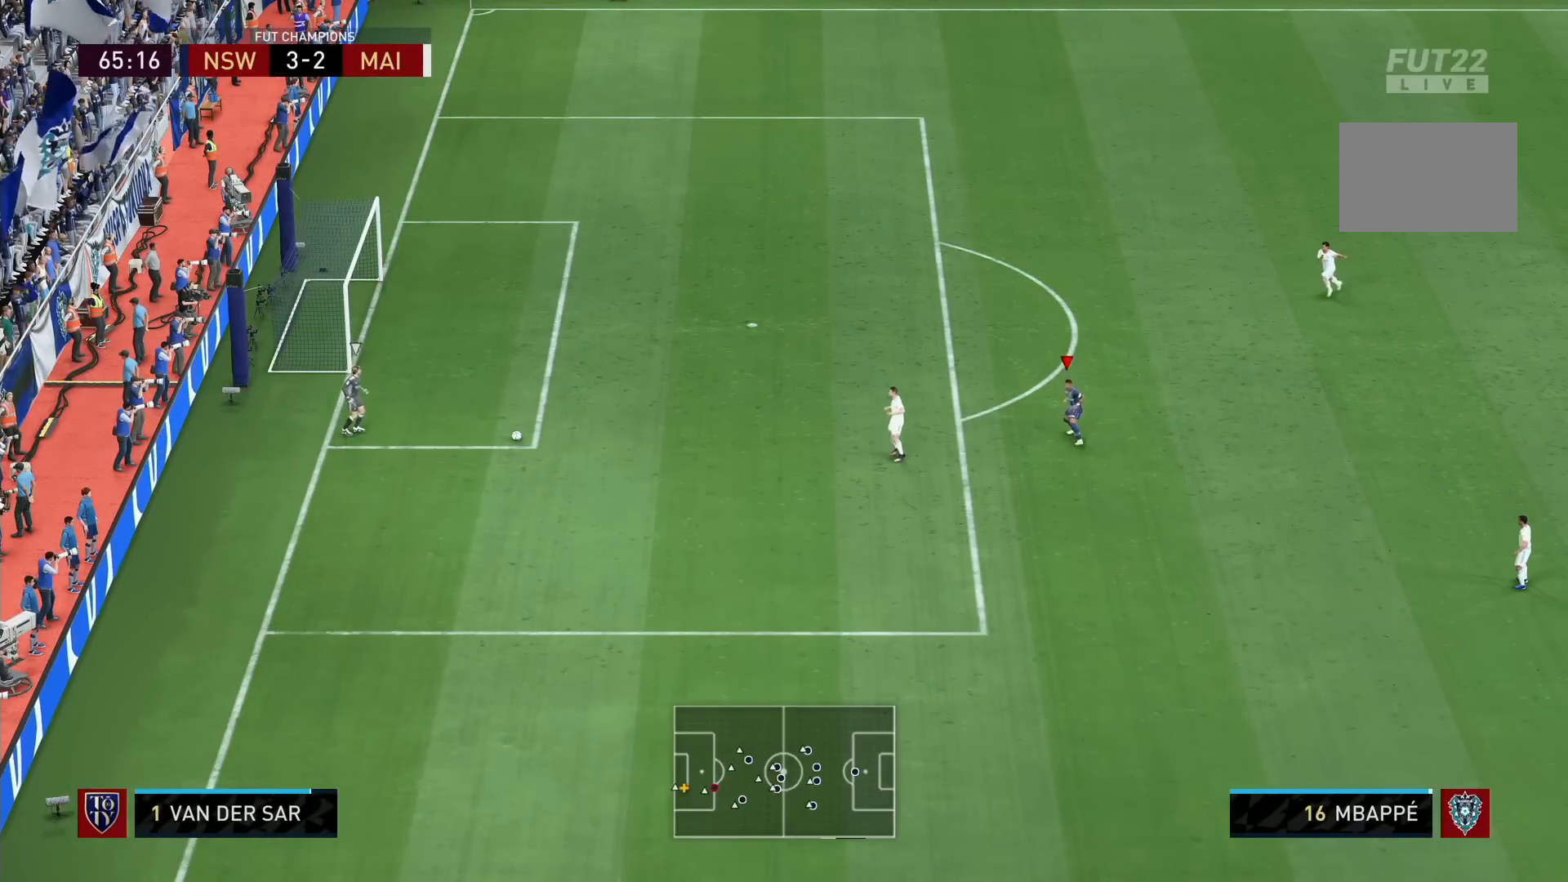
{"dt_ms": 480, "buttons": ["R1"], "left_stick": "down", "right_stick": "center", "events": [[80, "right_stick", "up"], [200, "right_stick", "center"]]}
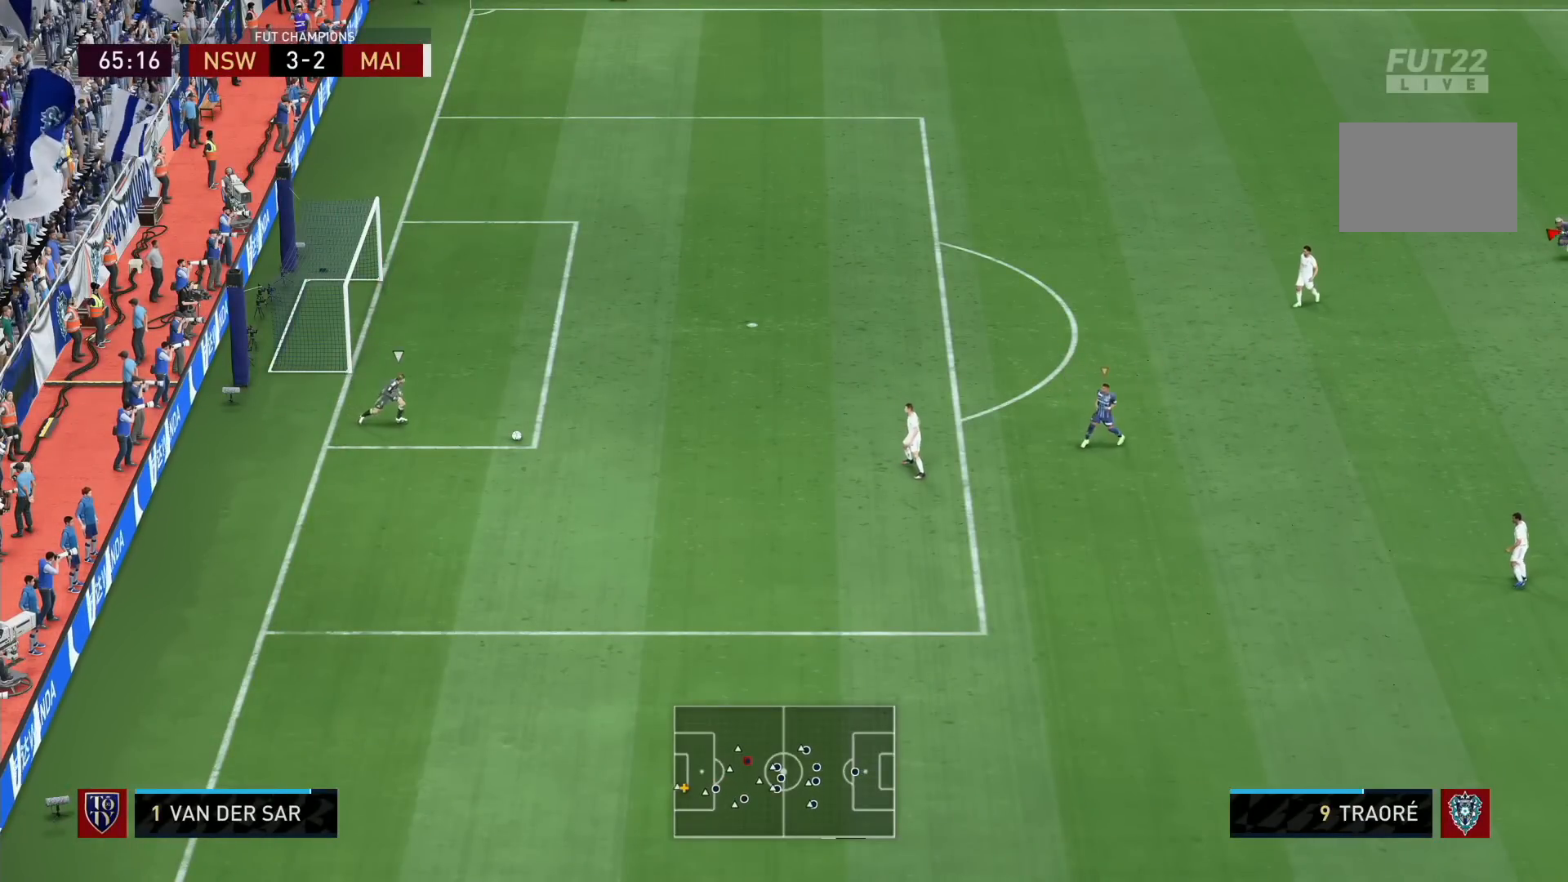
{"dt_ms": 520, "buttons": ["R1"], "left_stick": "up-left", "right_stick": "center", "events": [[200, "left_stick", "down-left"], [440, "left_stick", "up-left"]]}
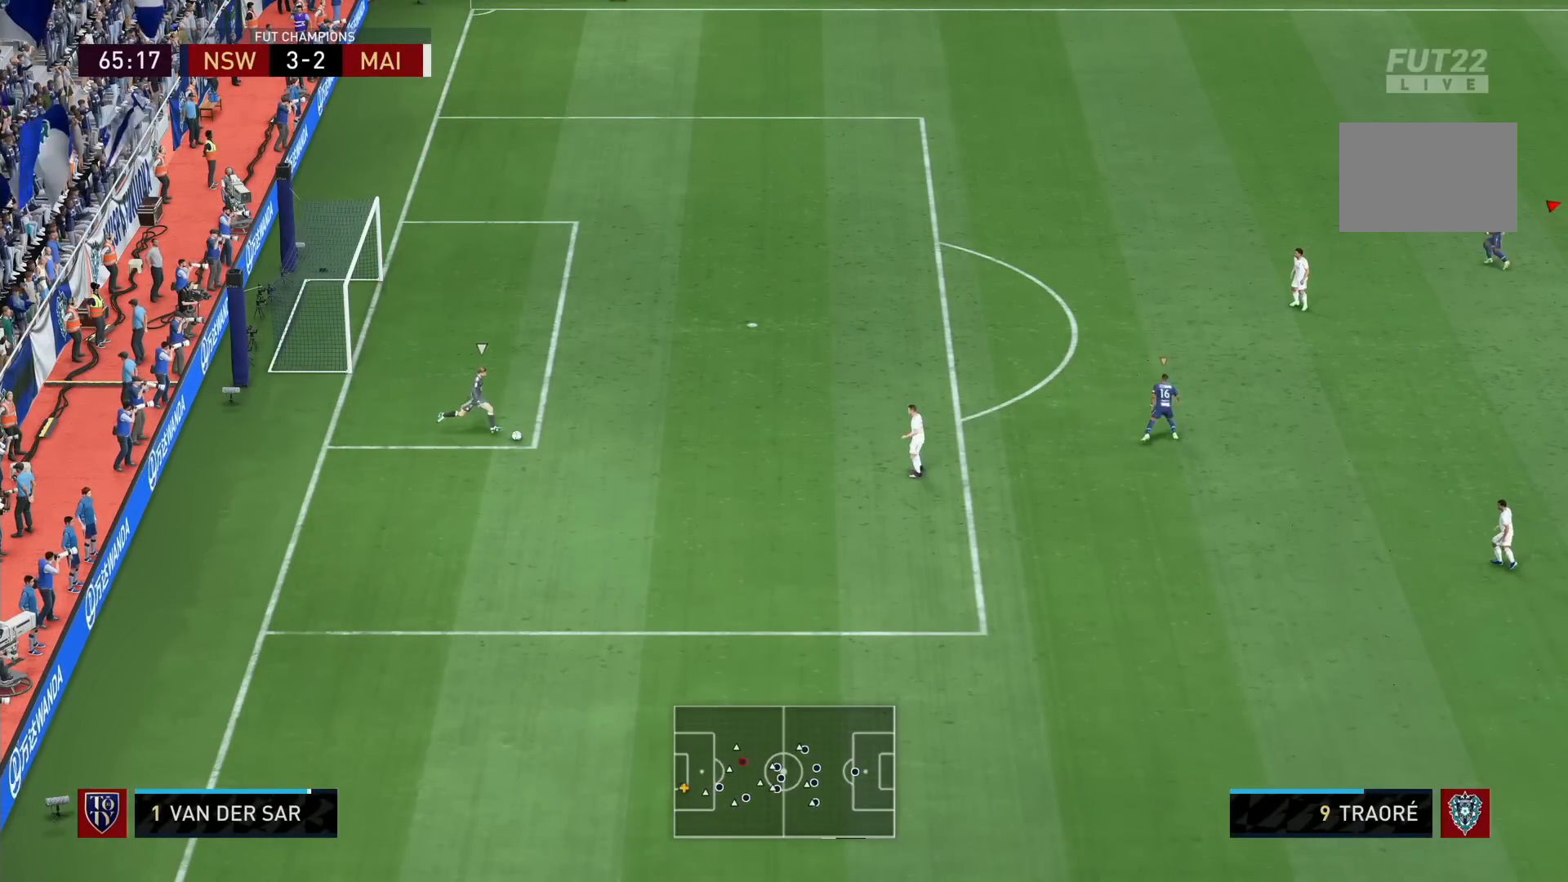
{"dt_ms": 480, "buttons": [], "left_stick": "center", "right_stick": "center", "events": [[40, "left_stick", "up"], [240, "R1", "up"], [440, "left_stick", "center"]]}
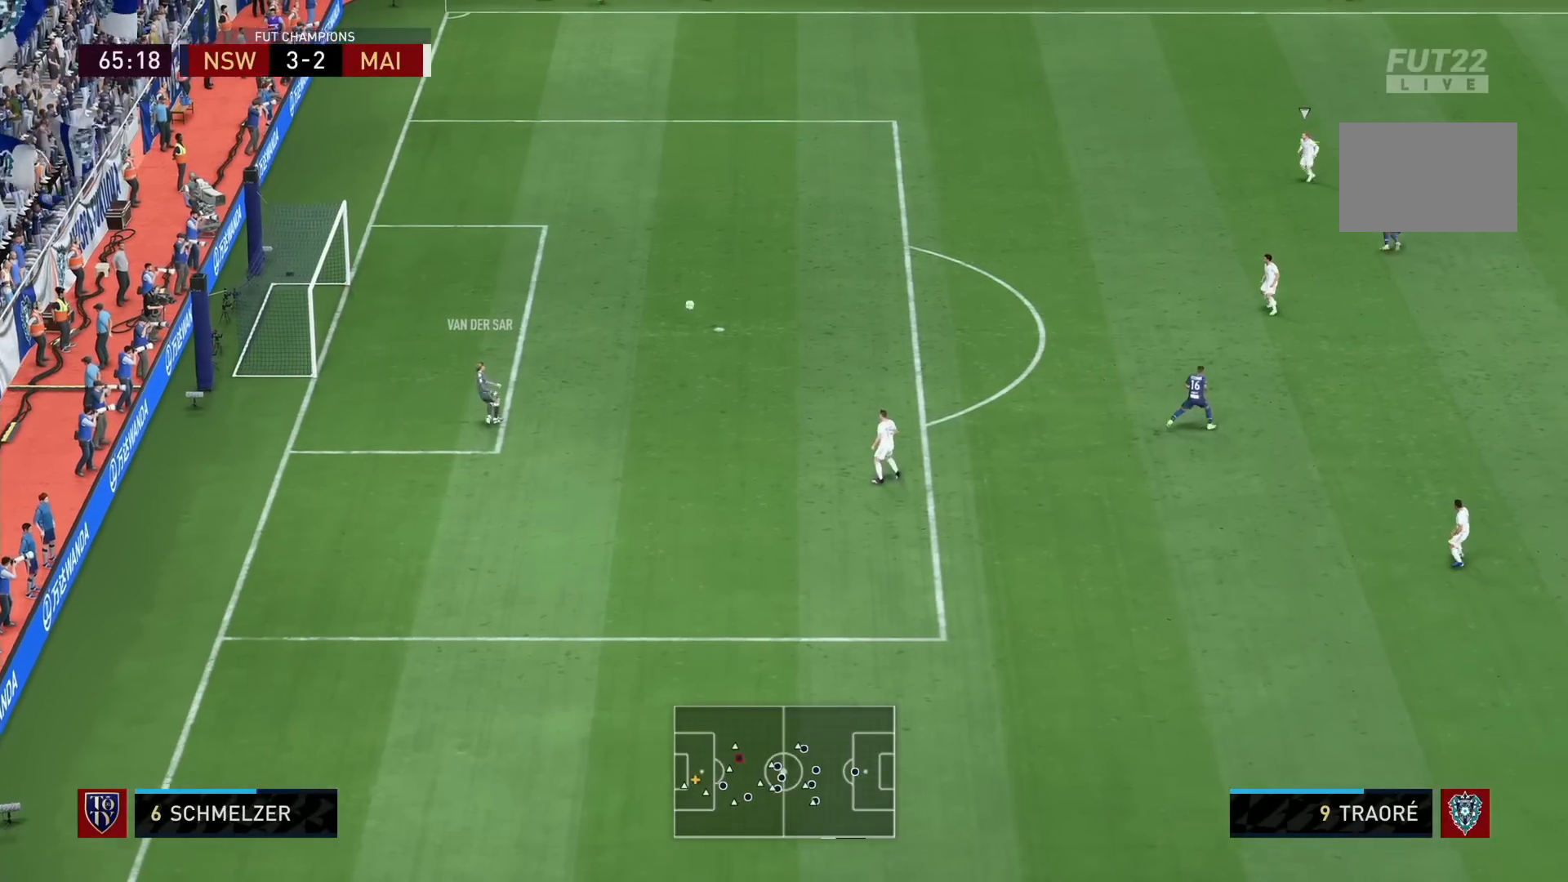
{"dt_ms": 520, "buttons": [], "left_stick": "left", "right_stick": "center", "events": [[120, "R1", "down"], [160, "left_stick", "left"], [440, "R1", "up"]]}
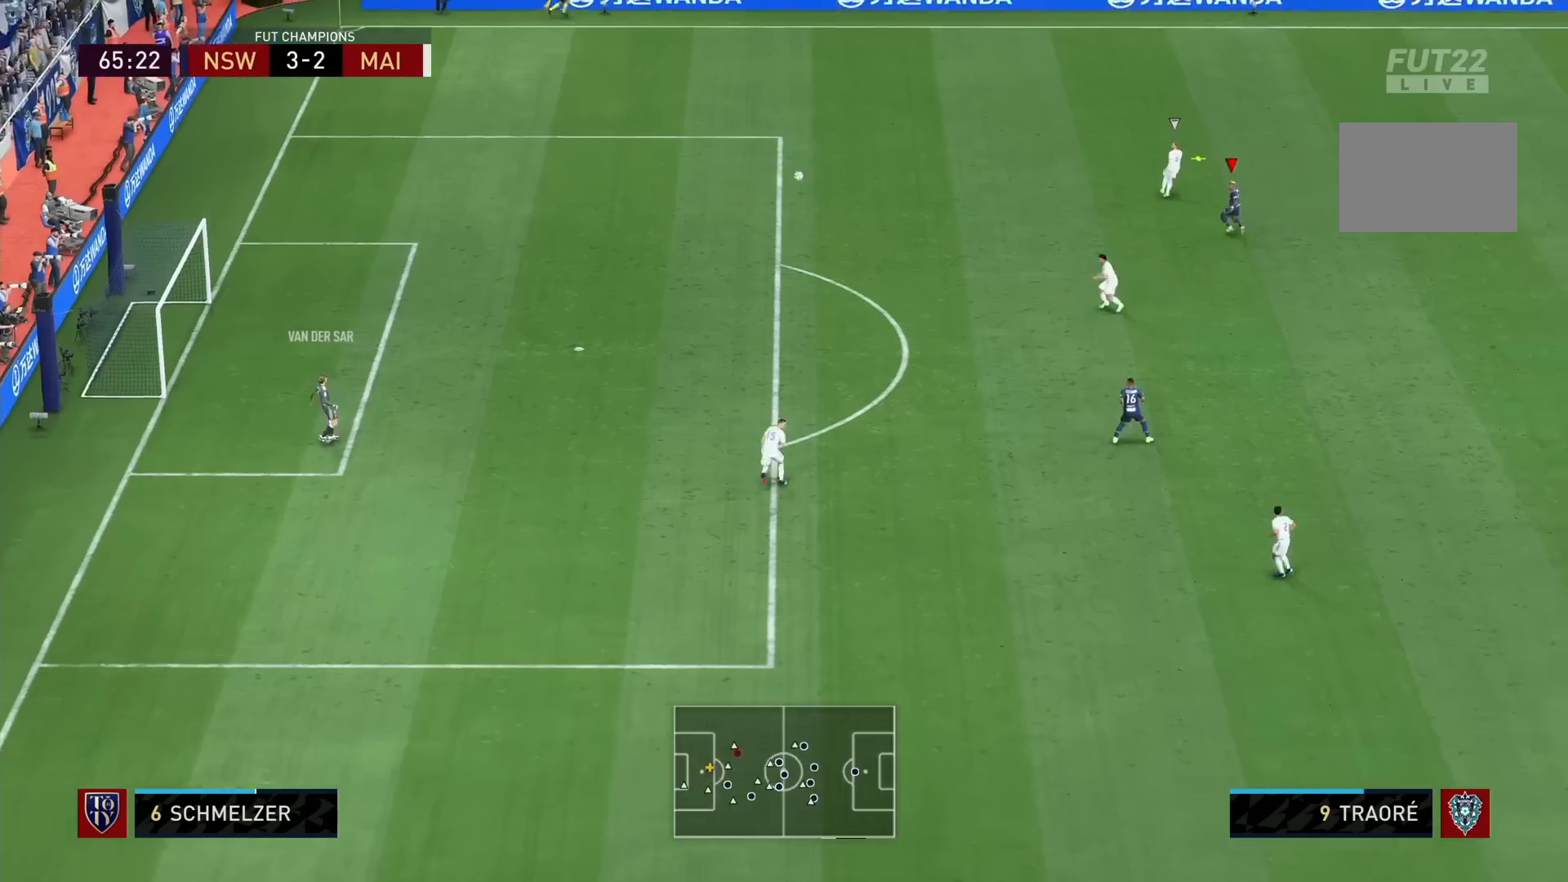
{"dt_ms": 1000, "buttons": [], "left_stick": "down", "right_stick": "center"}
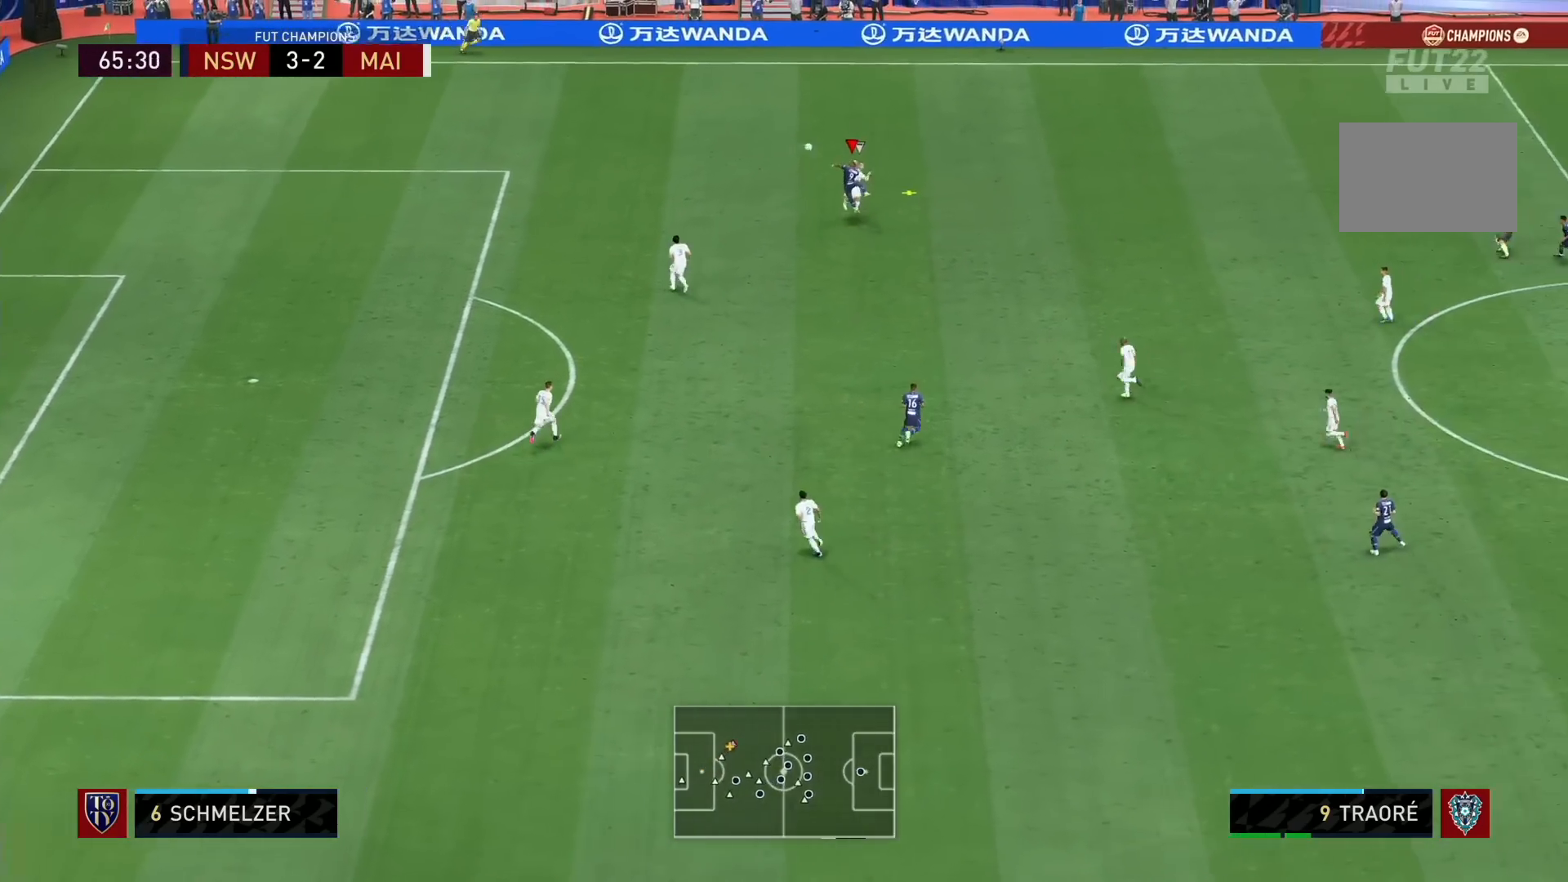
{"dt_ms": 480, "buttons": ["R1"], "left_stick": "up", "right_stick": "center", "events": [[240, "R1", "down"], [280, "left_stick", "up"]]}
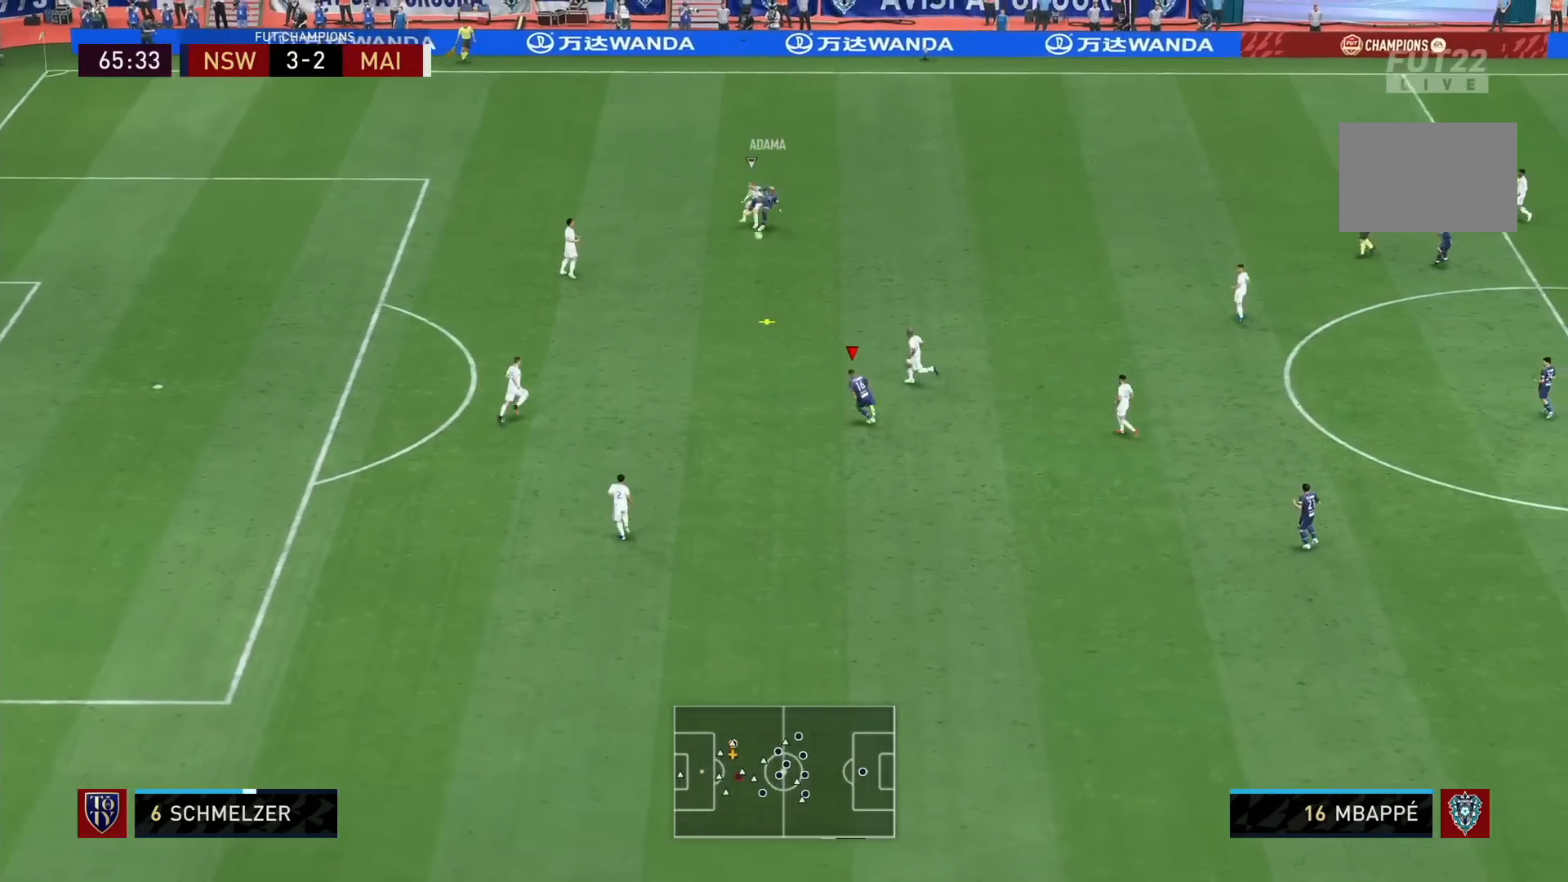
{"dt_ms": 520, "buttons": ["R1"], "left_stick": "up", "right_stick": "center", "events": []}
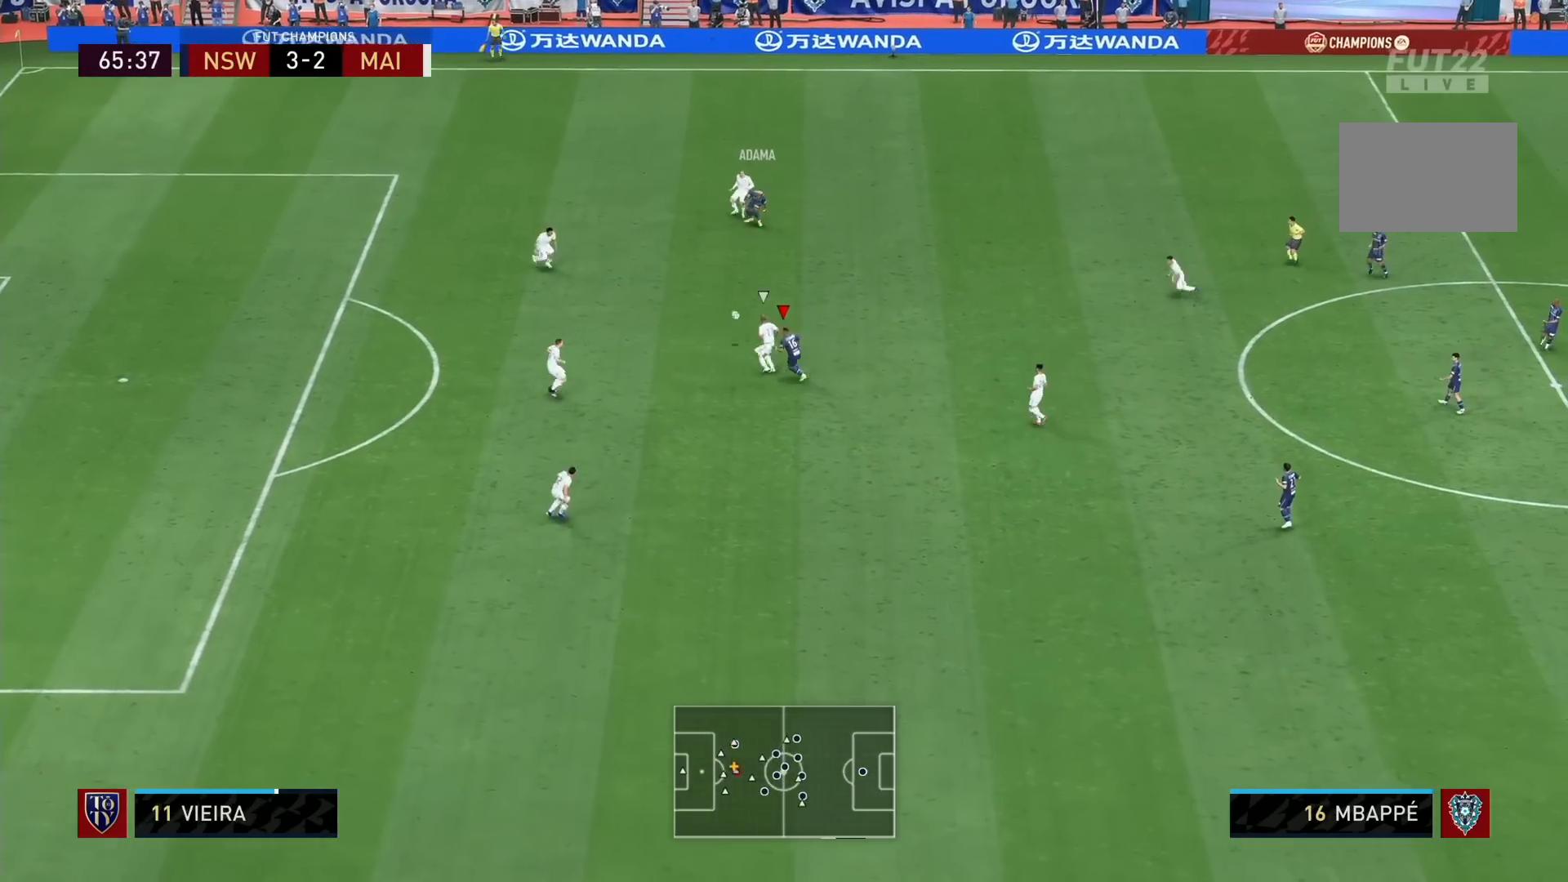
{"dt_ms": 480, "buttons": ["R1"], "left_stick": "up", "right_stick": "center", "events": []}
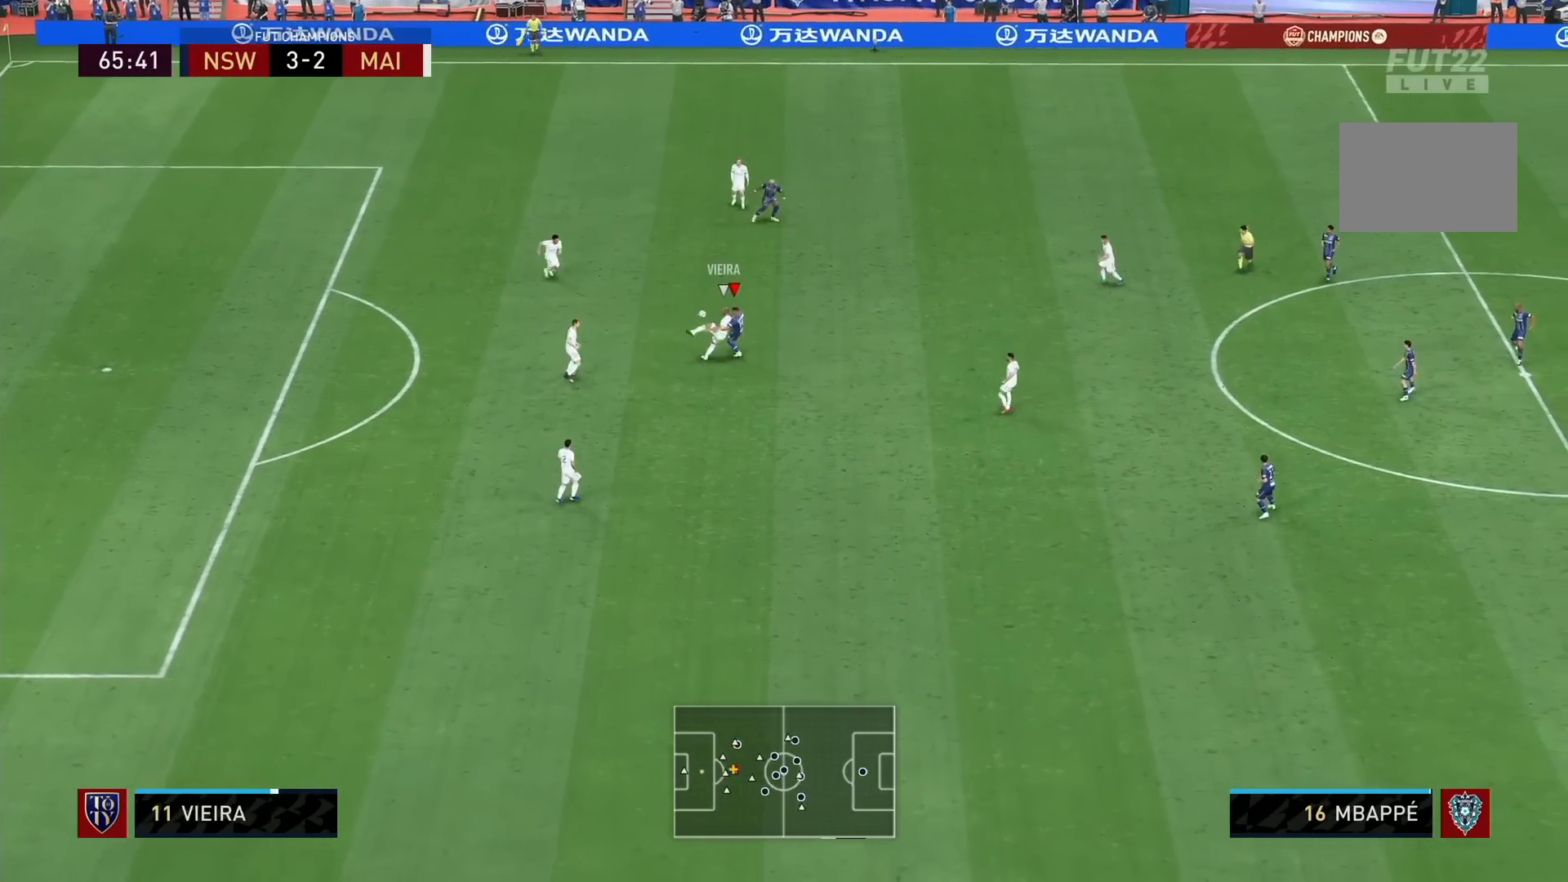
{"dt_ms": 520, "buttons": ["L2", "R1"], "left_stick": "up-right", "right_stick": "center", "events": [[40, "left_stick", "up-left"], [80, "L2", "down"], [520, "left_stick", "up-right"]]}
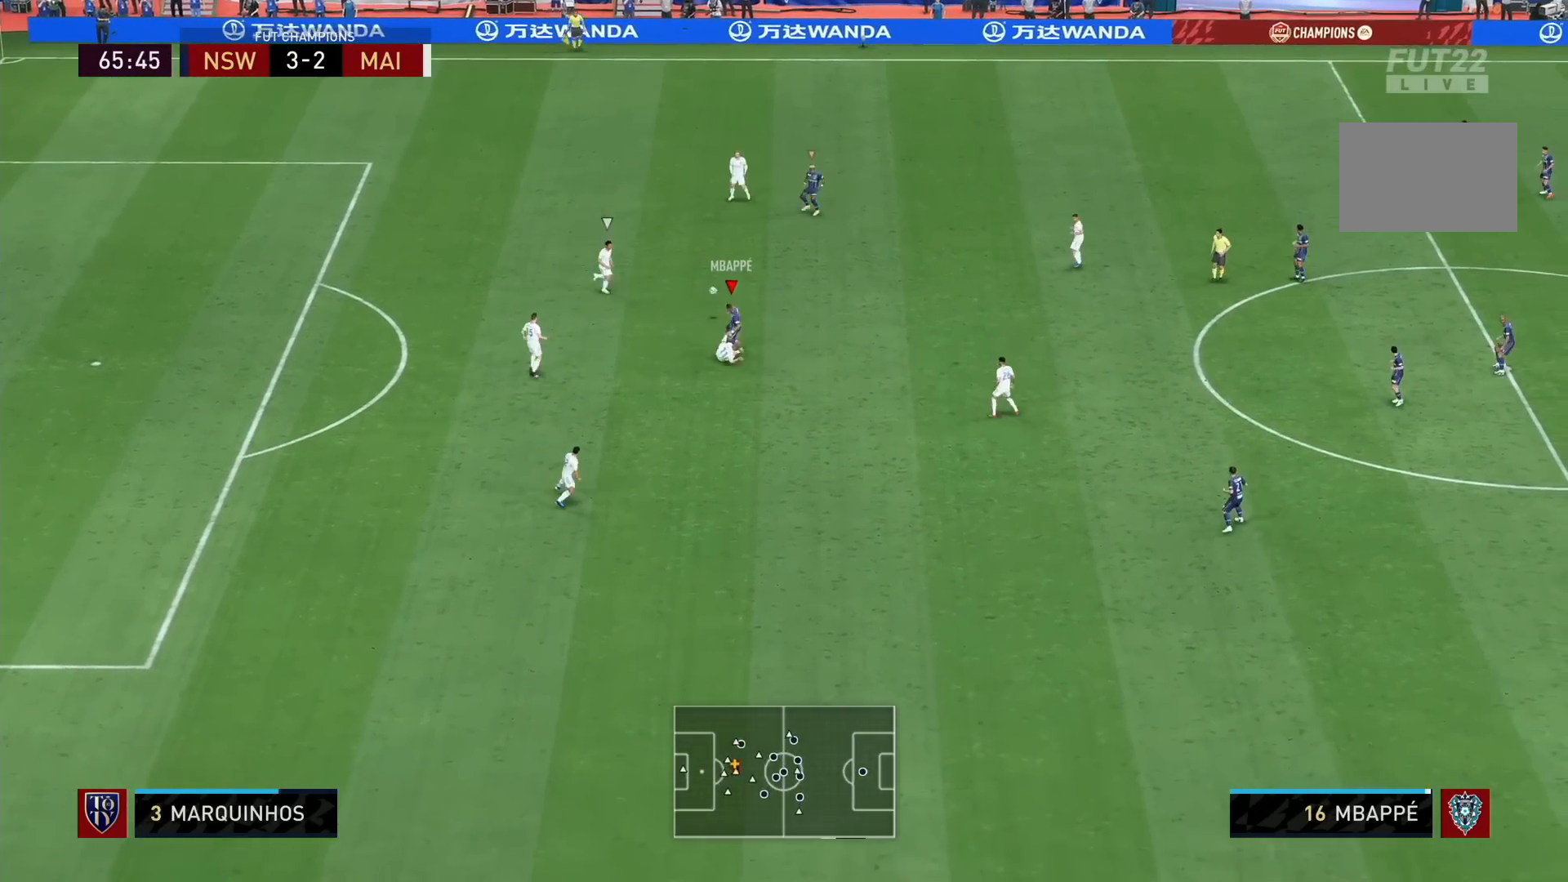
{"dt_ms": 480, "buttons": ["R1"], "left_stick": "up-right", "right_stick": "center", "events": [[320, "L2", "up"]]}
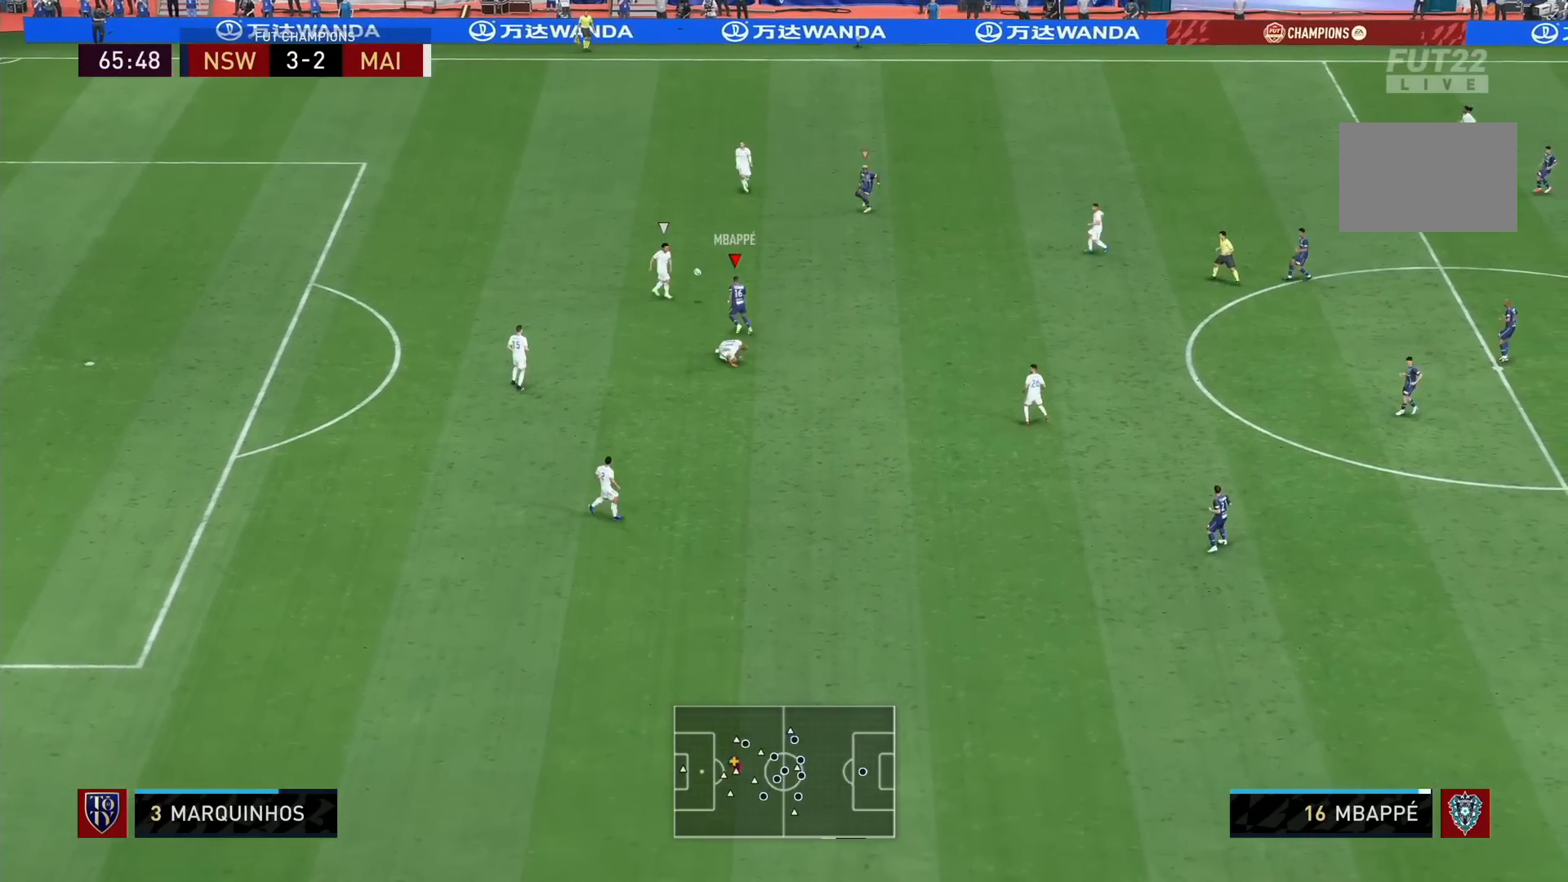
{"dt_ms": 520, "buttons": ["L2", "R1", "R2"], "left_stick": "down-right", "right_stick": "center", "events": [[80, "left_stick", "right"], [80, "right_stick", "up-right"], [120, "L2", "down"], [160, "right_stick", "center"], [240, "R2", "down"], [480, "left_stick", "down-right"]]}
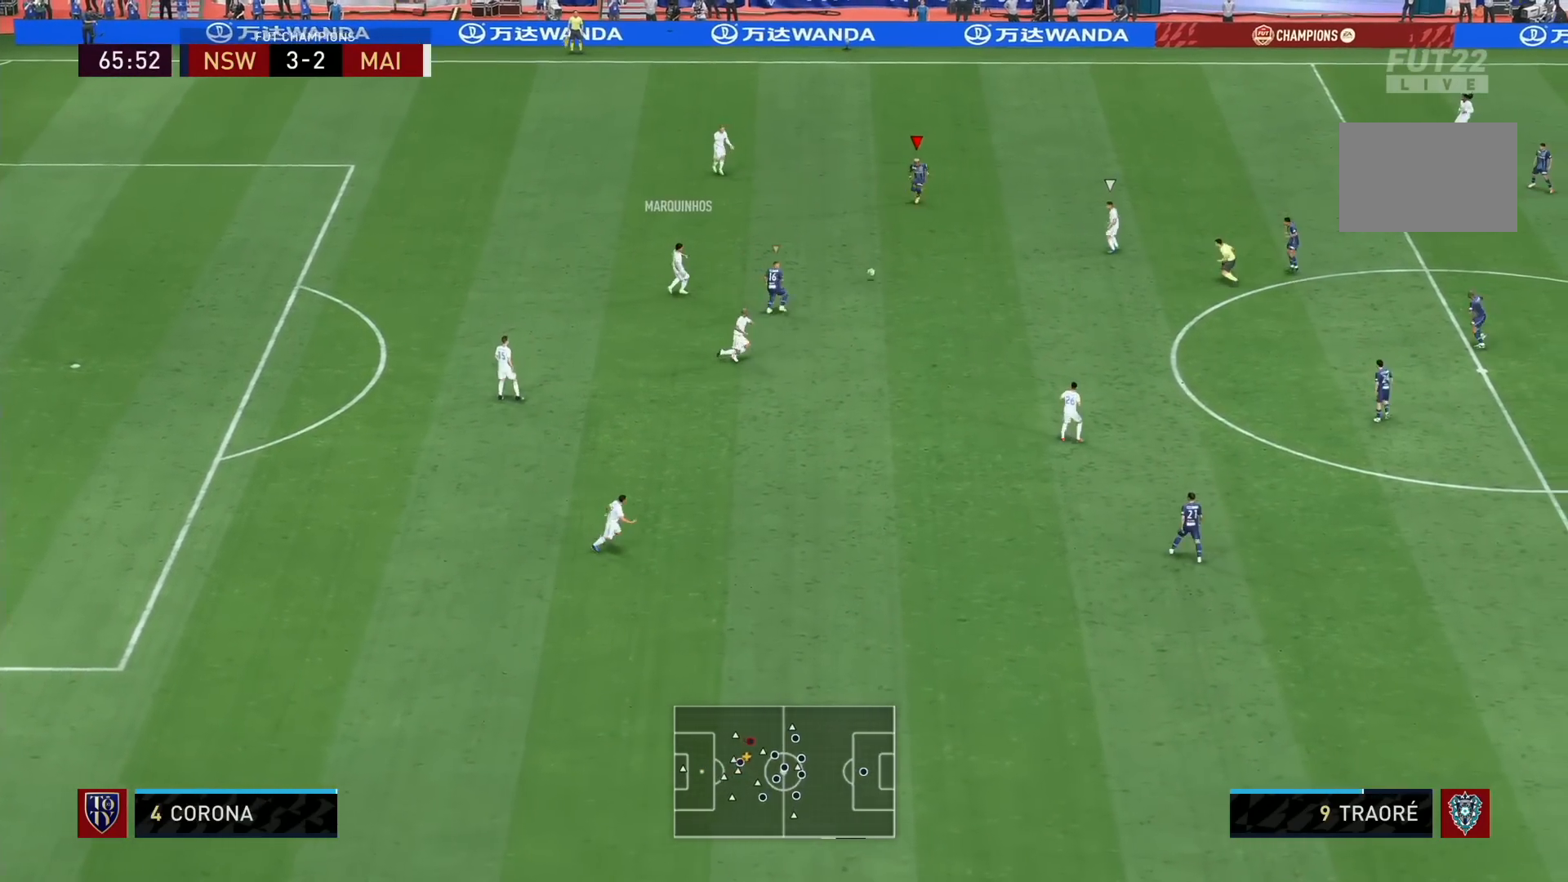
{"dt_ms": 480, "buttons": ["L2", "R1"], "left_stick": "up-left", "right_stick": "center", "events": [[40, "R2", "up"], [80, "L2", "up"], [360, "right_stick", "down-right"], [400, "L2", "down"], [440, "left_stick", "up-left"], [440, "right_stick", "center"]]}
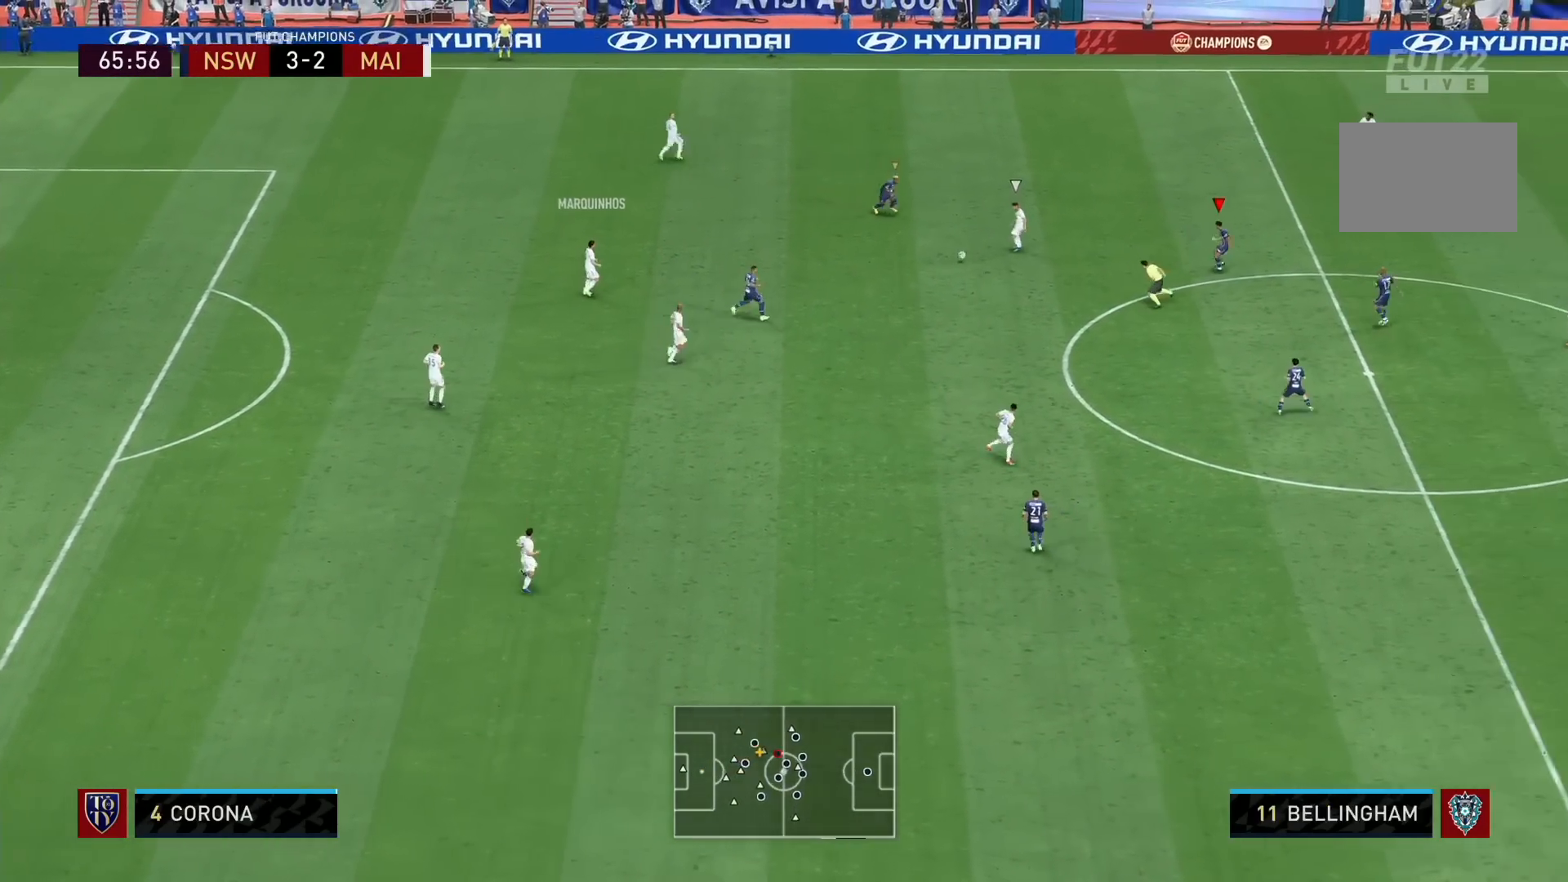
{"dt_ms": 520, "buttons": ["L2", "R1", "R2"], "left_stick": "up", "right_stick": "center", "events": [[120, "left_stick", "left"], [320, "right_stick", "down-left"], [360, "left_stick", "up"], [400, "right_stick", "center"], [440, "R2", "down"]]}
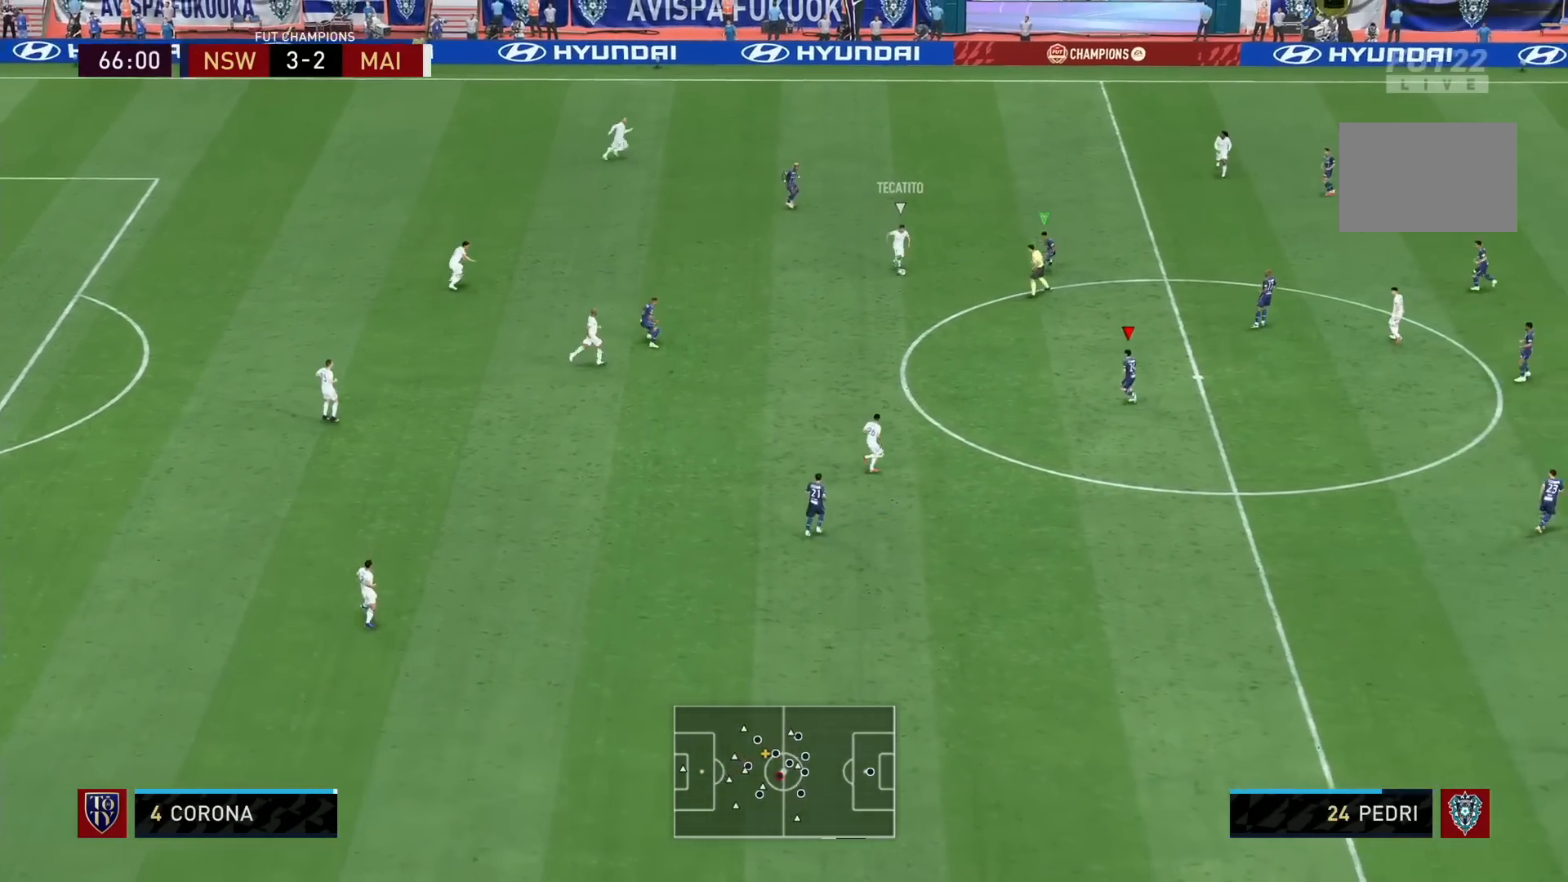
{"dt_ms": 480, "buttons": ["L2", "R1", "R2"], "left_stick": "down-left", "right_stick": "center"}
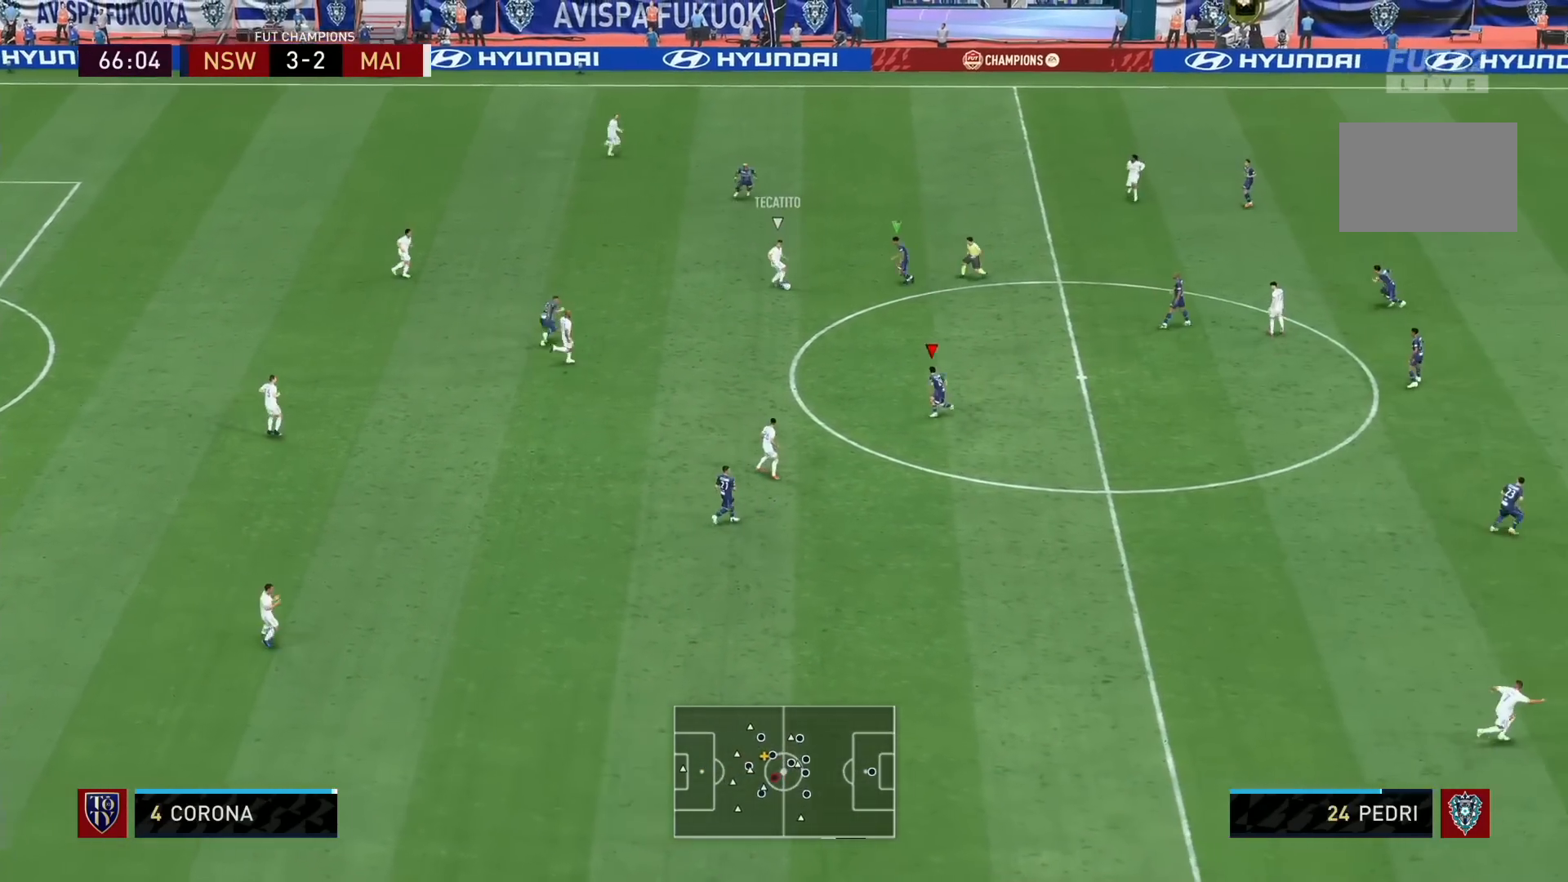
{"dt_ms": 1000, "buttons": ["L2", "R1"], "left_stick": "right", "right_stick": "center"}
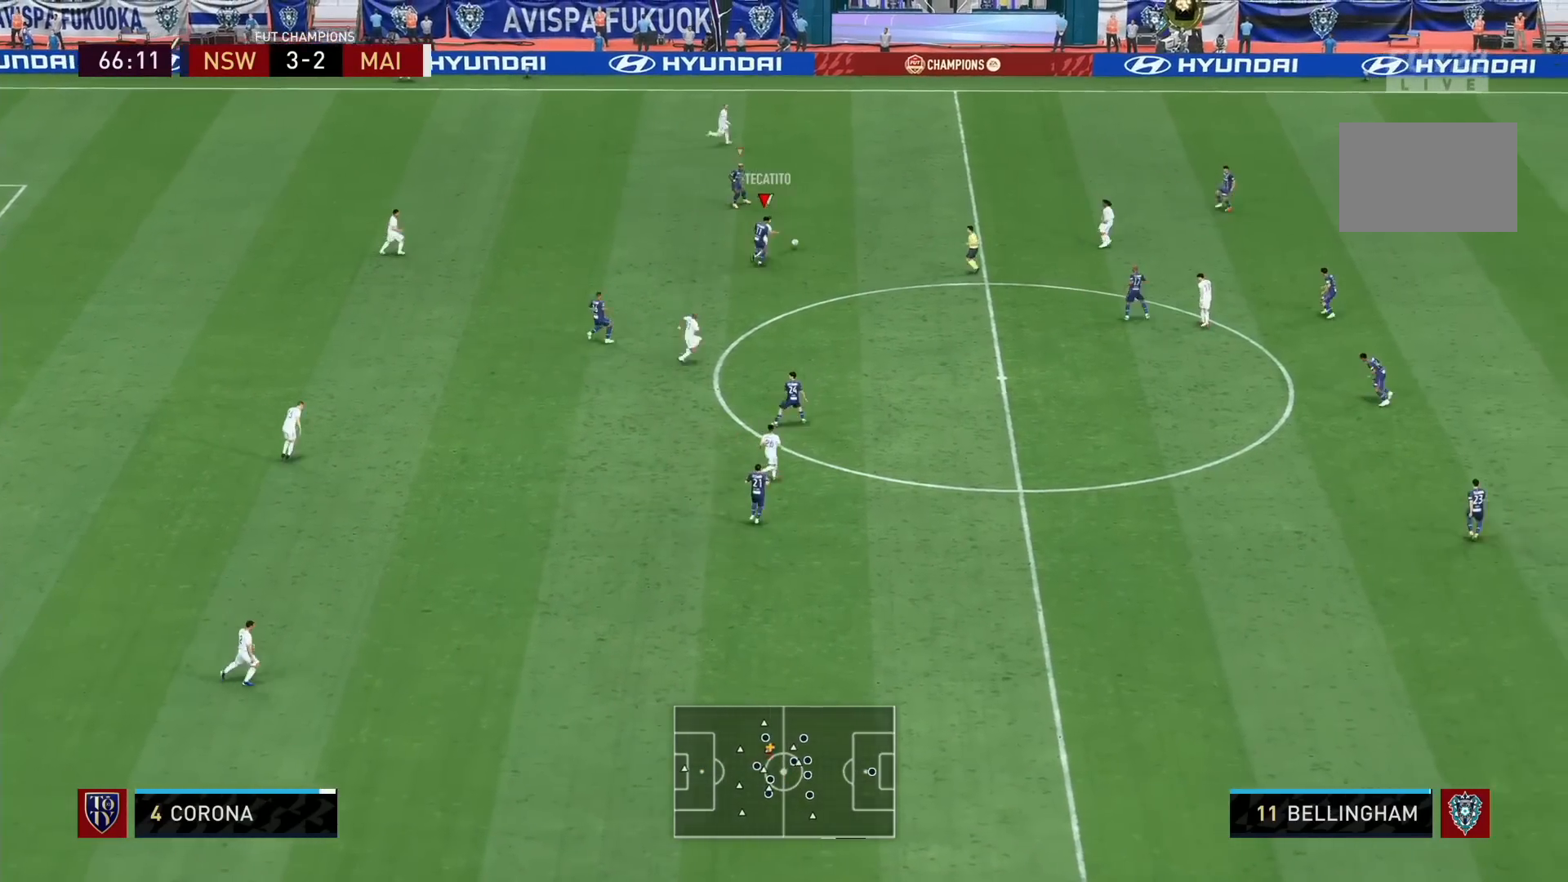
{"dt_ms": 520, "buttons": ["R1"], "left_stick": "right", "right_stick": "center", "events": [[360, "L2", "up"]]}
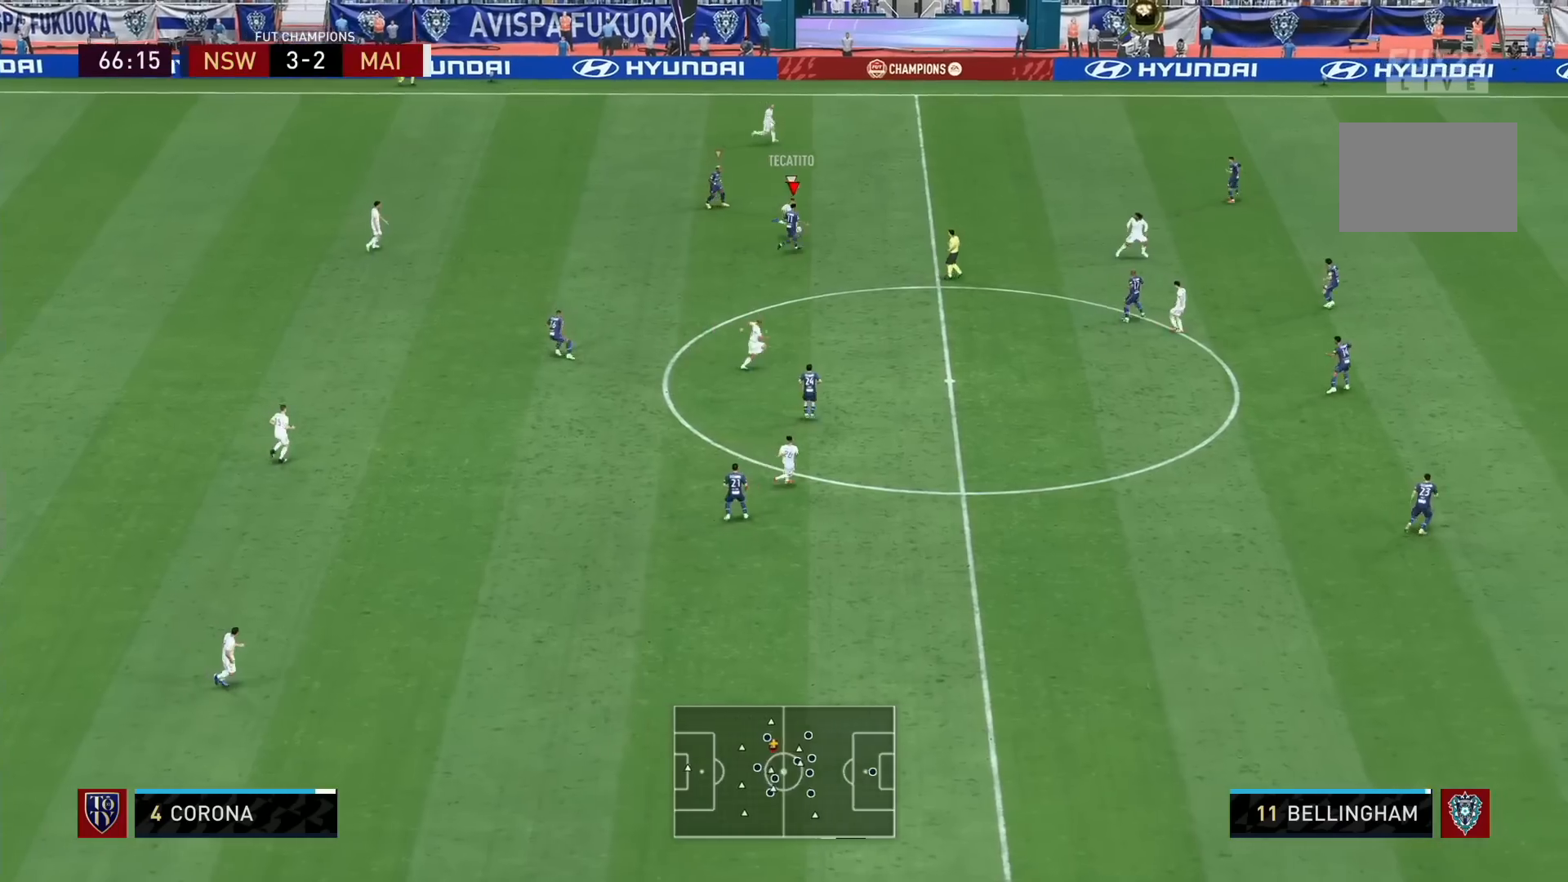
{"dt_ms": 480, "buttons": ["R1"], "left_stick": "right", "right_stick": "center", "events": []}
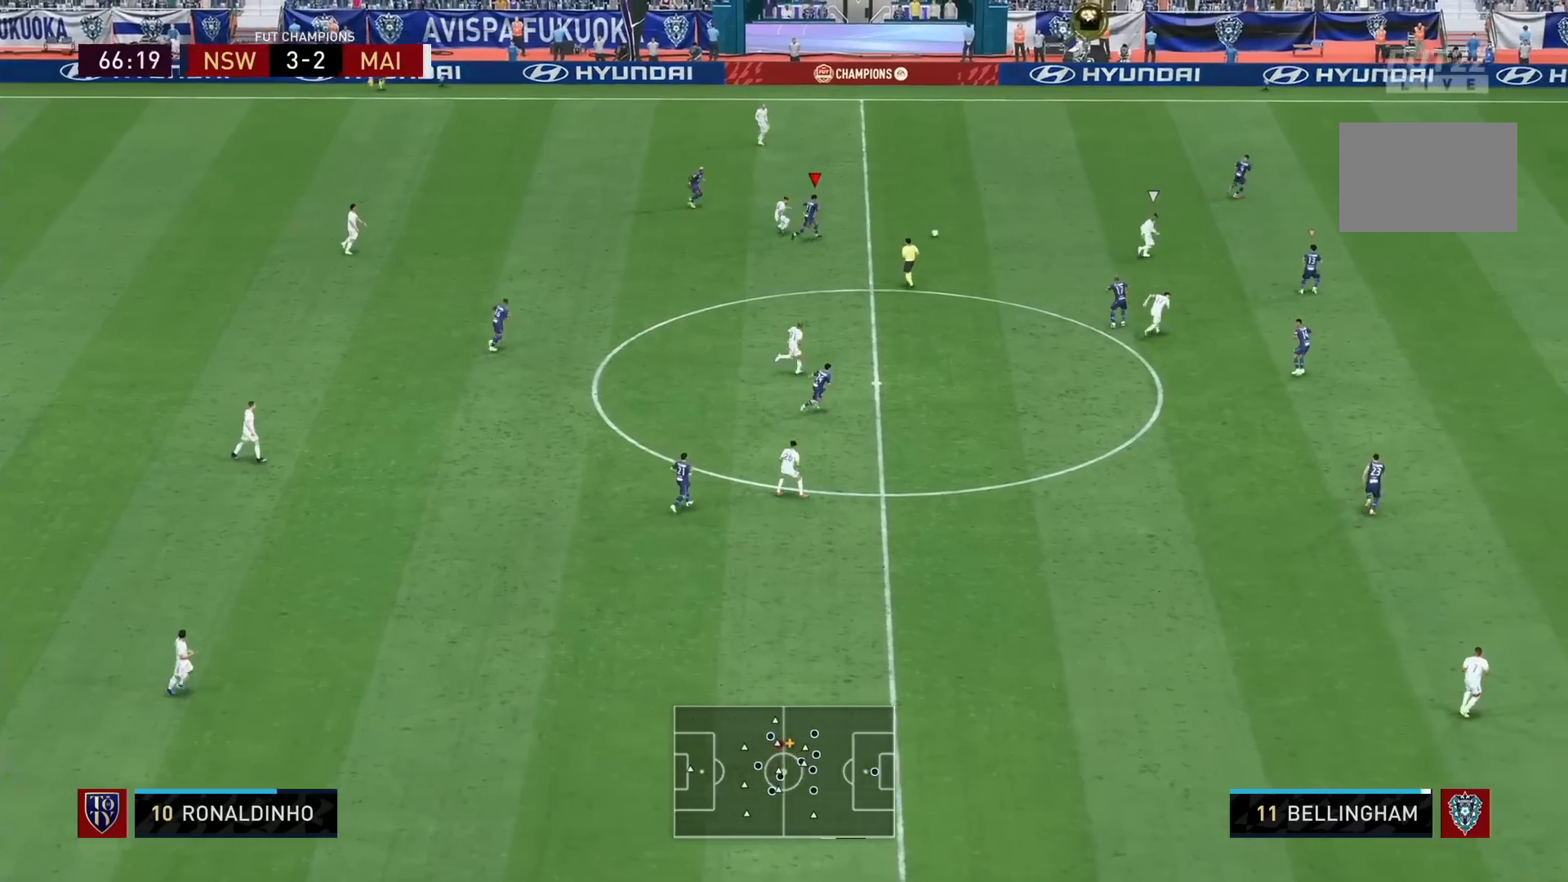
{"dt_ms": 520, "buttons": ["L2", "R1"], "left_stick": "up", "right_stick": "center", "events": [[160, "L1", "down"], [240, "L1", "up"], [360, "L2", "down"], [360, "left_stick", "up"]]}
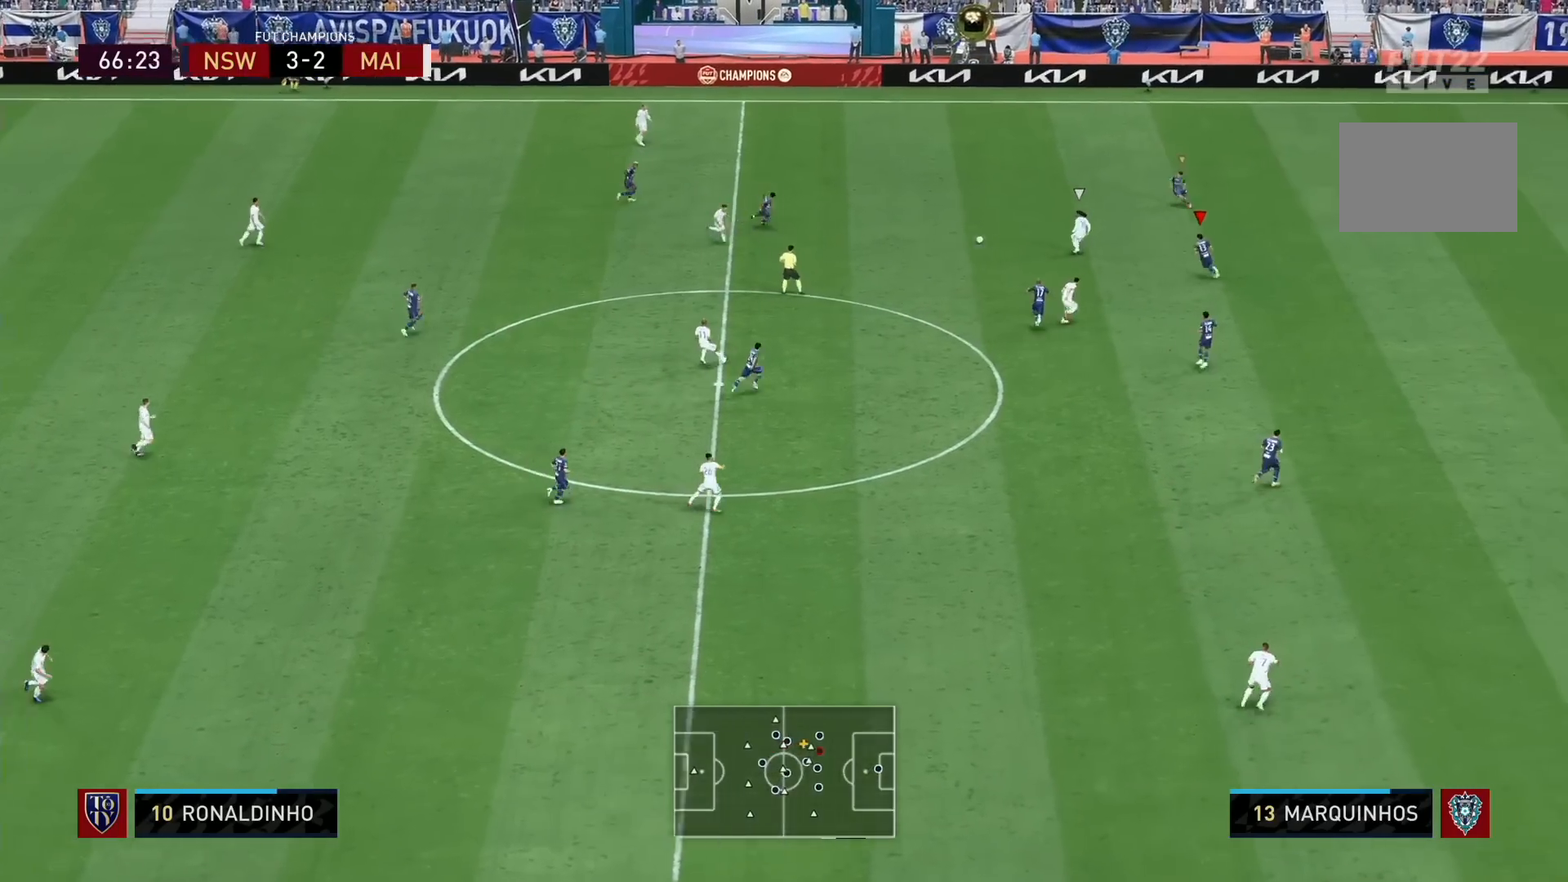
{"dt_ms": 480, "buttons": ["SQUARE", "L2", "R1"], "left_stick": "up", "right_stick": "center", "events": [[400, "SQUARE", "down"]]}